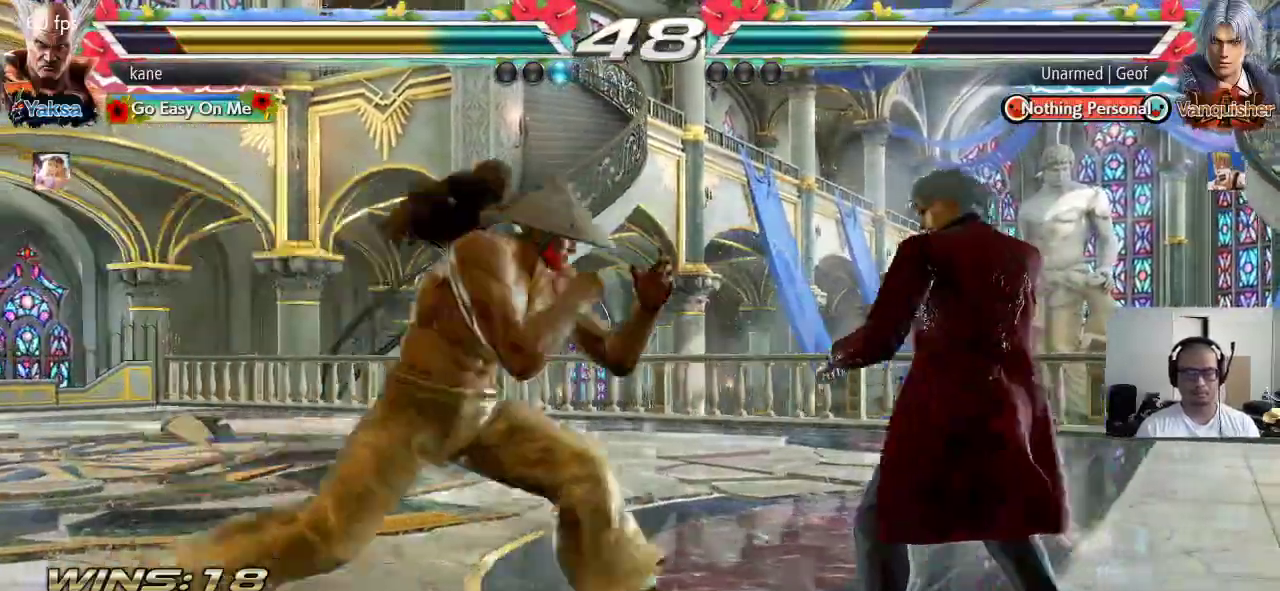
Gameplay with a controller (arcade stick); each line is a JSON object with the inputs held at the frame after it. "events" lists button and stick changes between this image and that frame as [ms after this image, input, new state], when the widget could be followed in between. Not read: L3 R3 keyboard_mouse.
{"buttons": [], "left_stick": "left", "events": [[17, "left_stick", "center"], [83, "left_stick", "left"], [133, "left_stick", "center"], [200, "left_stick", "left"], [300, "TRIANGLE", "down"], [383, "TRIANGLE", "up"]]}
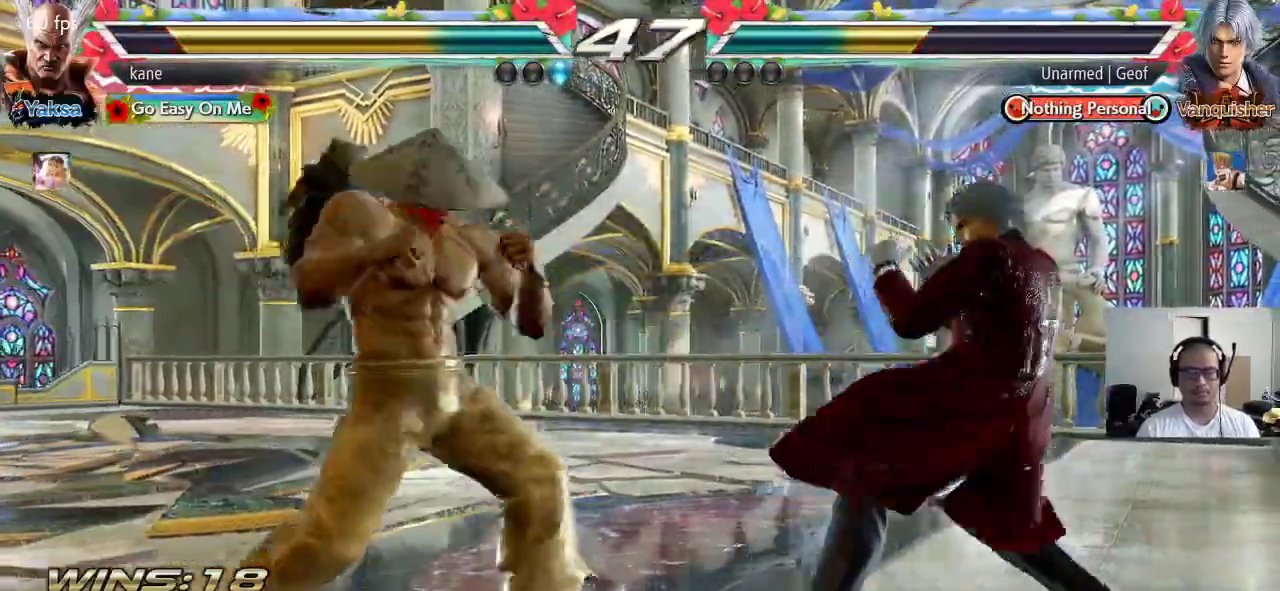
{"buttons": [], "left_stick": "center", "events": [[250, "left_stick", "center"]]}
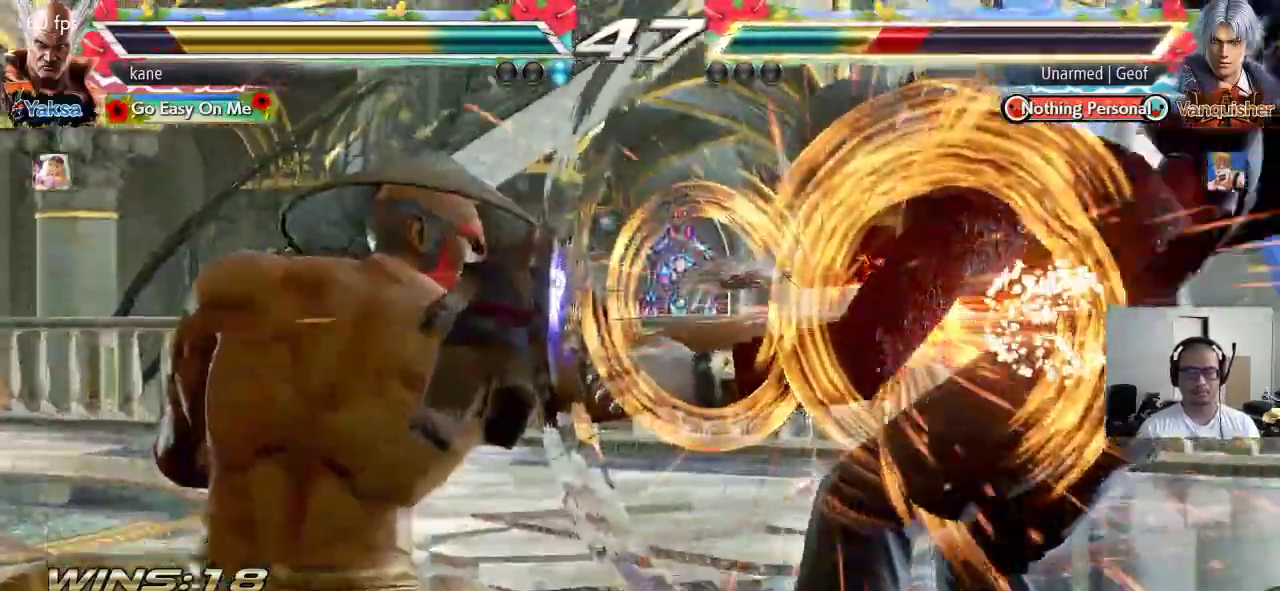
{"buttons": [], "left_stick": "center", "events": [[417, "left_stick", "right"], [500, "left_stick", "center"]]}
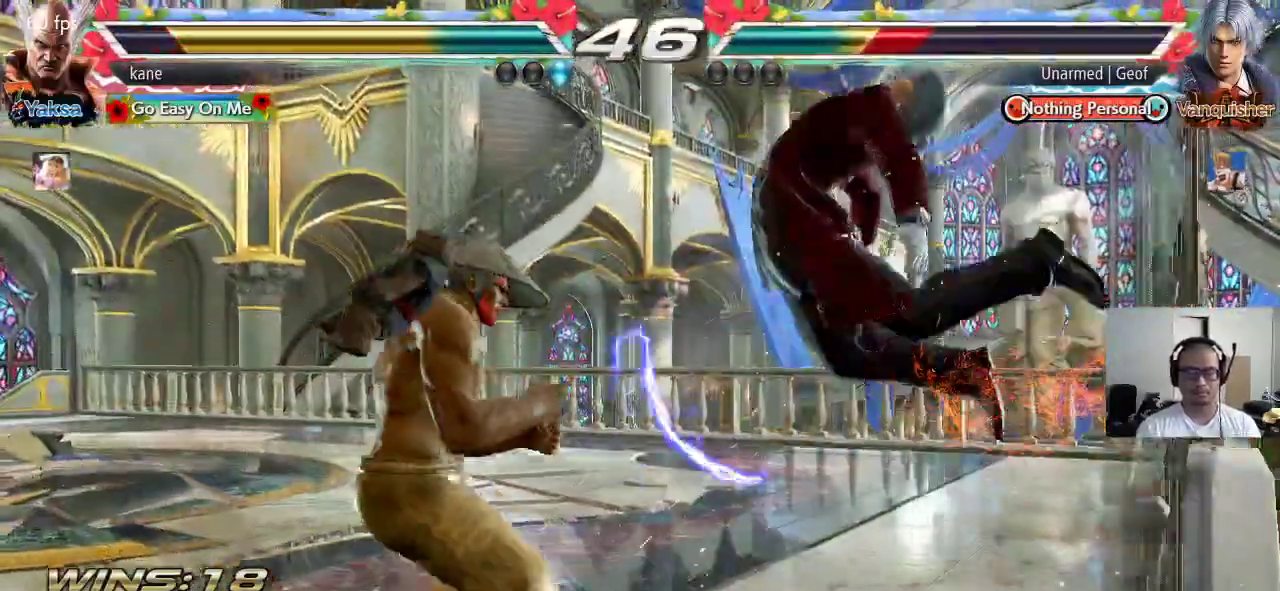
{"buttons": [], "left_stick": "center", "events": [[33, "SQUARE", "down"], [33, "left_stick", "down-right"], [333, "left_stick", "center"], [350, "SQUARE", "up"]]}
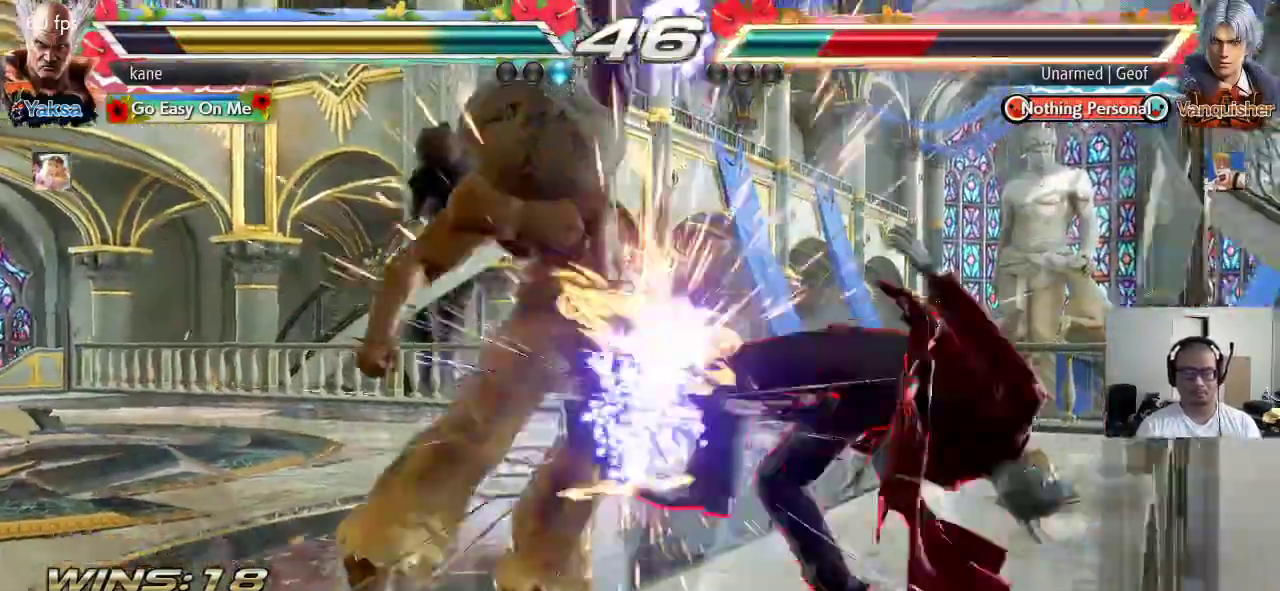
{"buttons": [], "left_stick": "center", "events": [[333, "left_stick", "right"], [433, "left_stick", "center"]]}
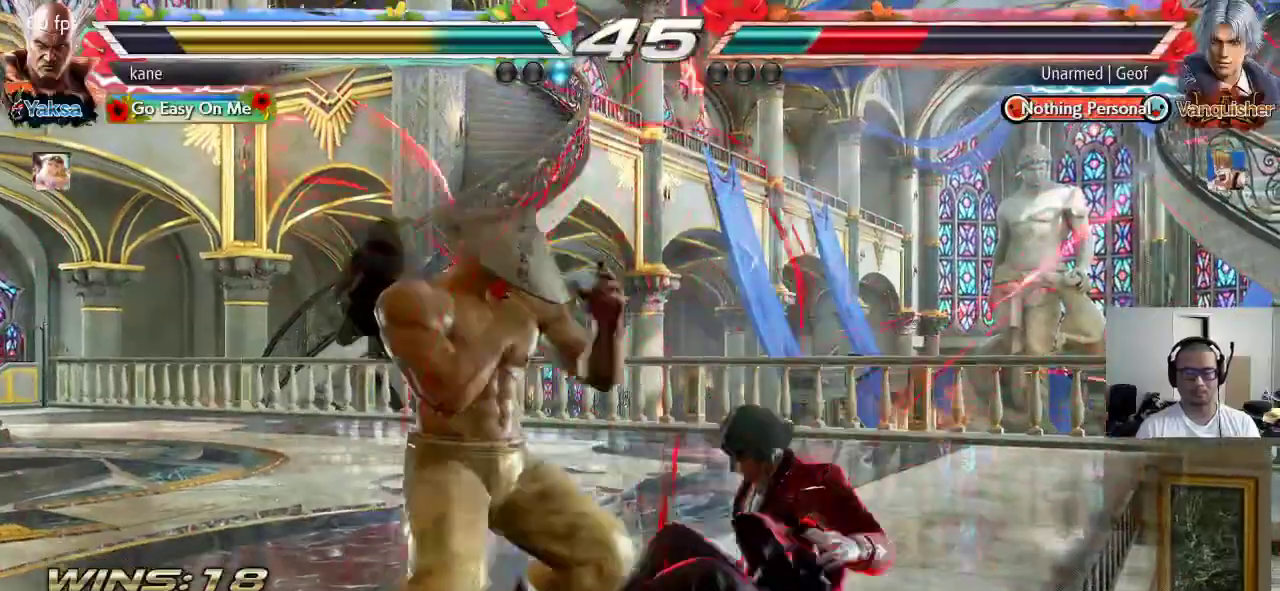
{"buttons": ["TRIANGLE"], "left_stick": "down-right", "events": [[50, "left_stick", "down"], [133, "left_stick", "center"], [300, "left_stick", "right"], [433, "left_stick", "down-right"], [450, "TRIANGLE", "down"]]}
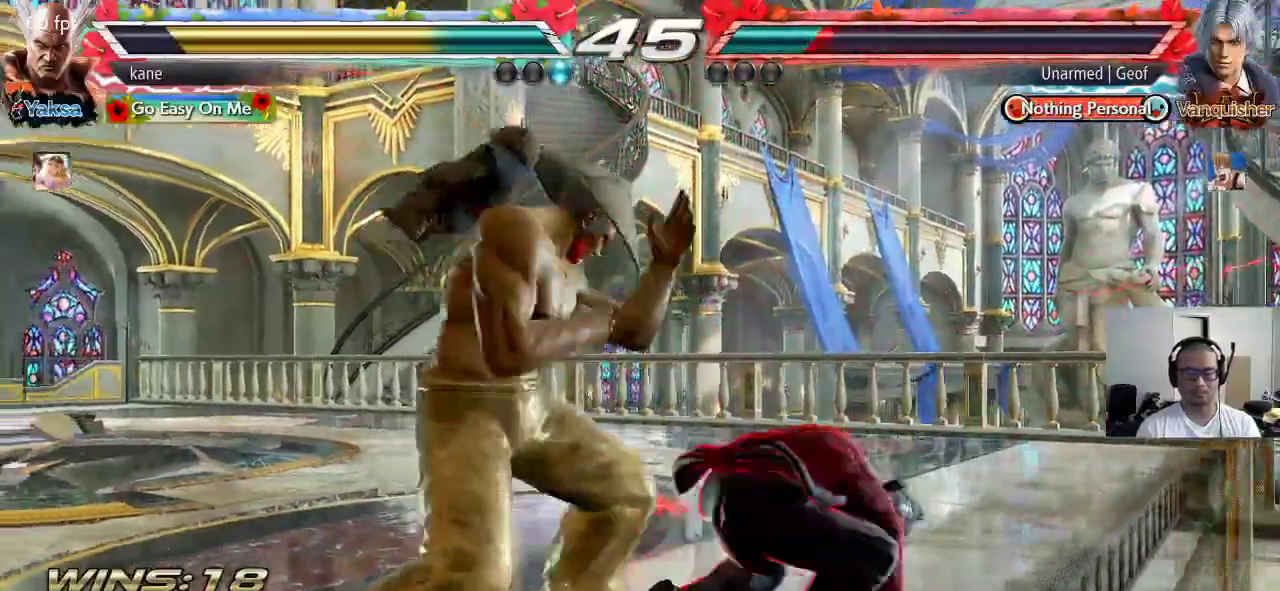
{"buttons": [], "left_stick": "center", "events": [[17, "TRIANGLE", "up"], [83, "left_stick", "center"]]}
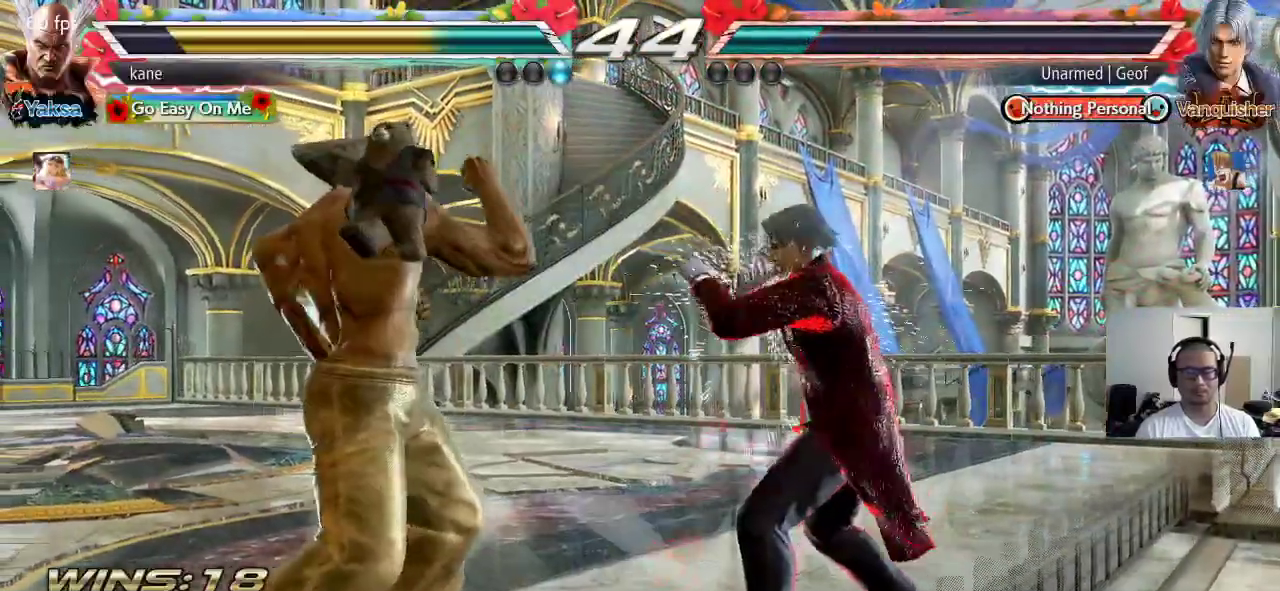
{"buttons": [], "left_stick": "left", "events": [[17, "left_stick", "left"]]}
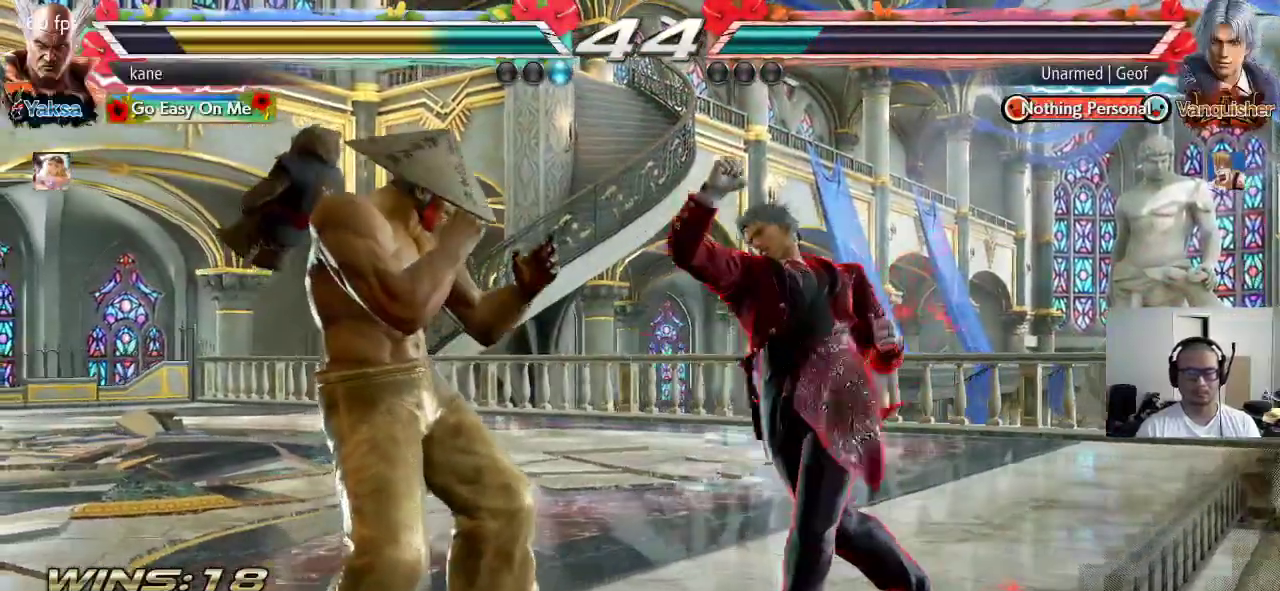
{"buttons": [], "left_stick": "down-right", "events": [[100, "left_stick", "down-left"], [217, "left_stick", "center"], [317, "left_stick", "right"], [433, "TRIANGLE", "down"], [433, "left_stick", "down-right"], [483, "TRIANGLE", "up"]]}
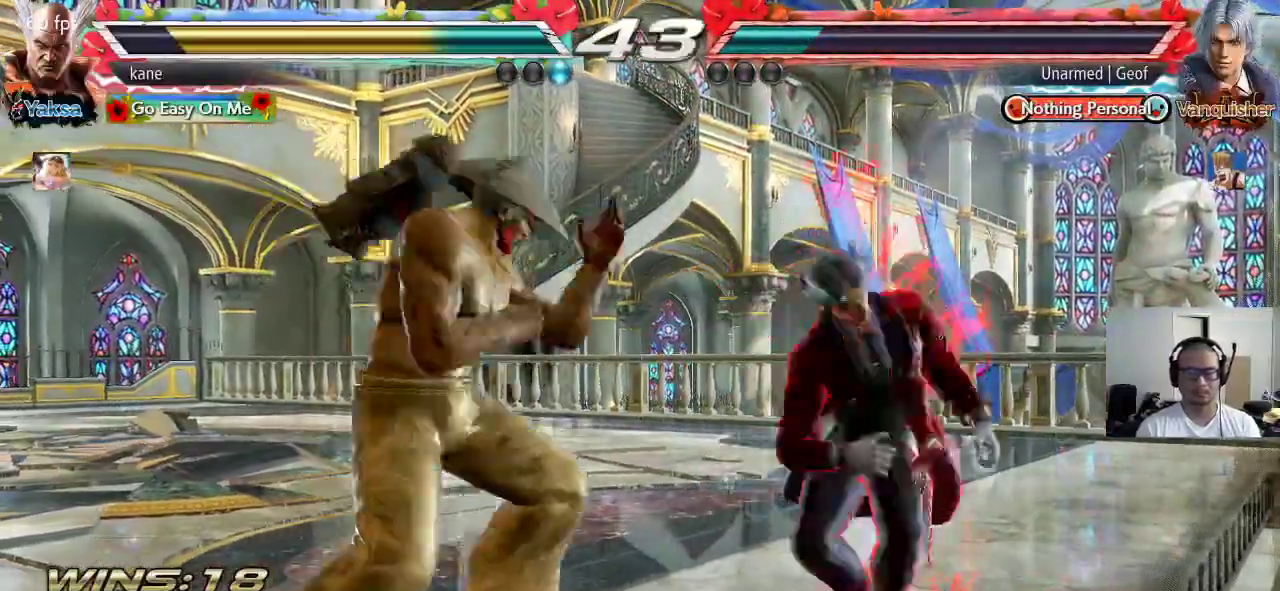
{"buttons": [], "left_stick": "center", "events": [[50, "left_stick", "center"]]}
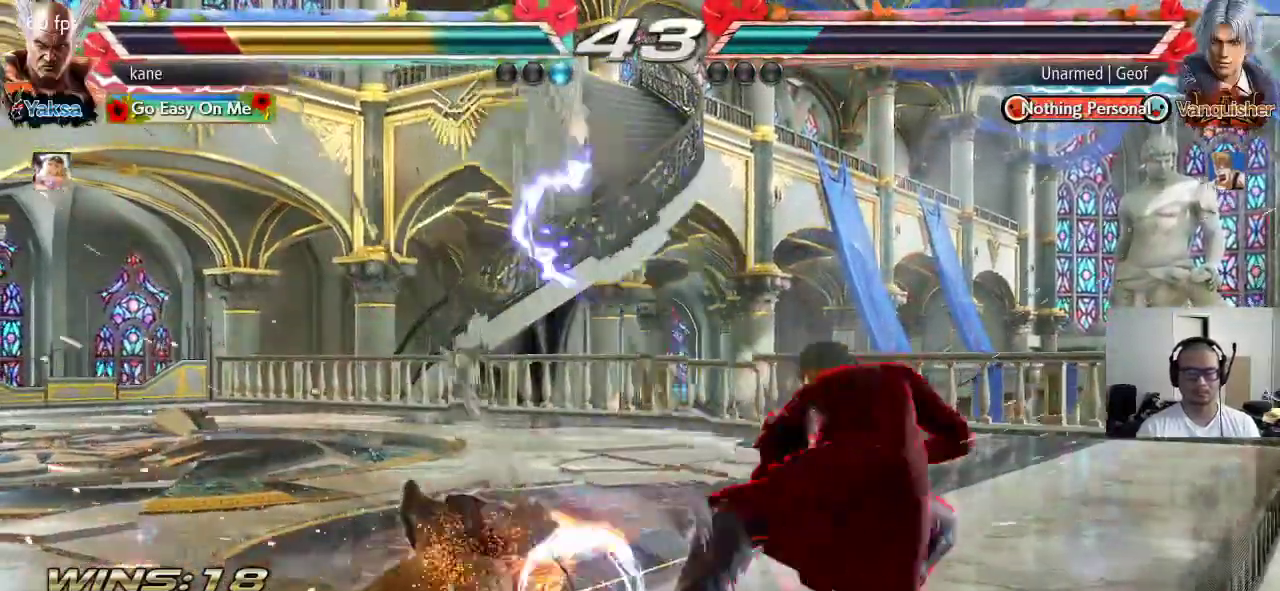
{"buttons": [], "left_stick": "center", "events": []}
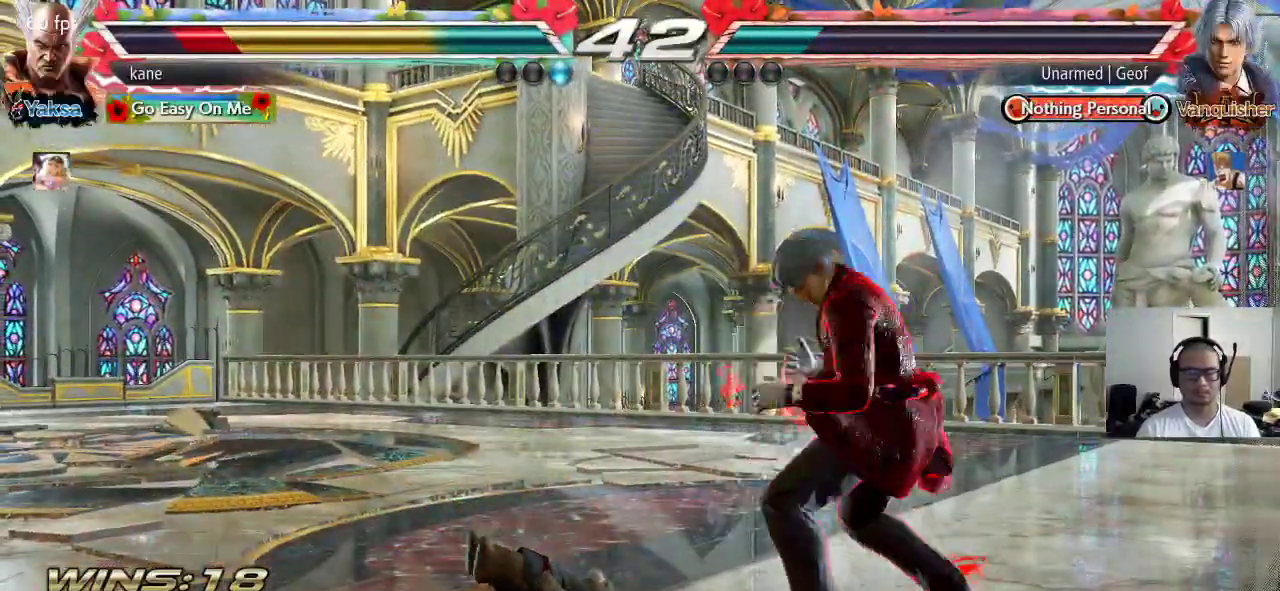
{"buttons": [], "left_stick": "center", "events": []}
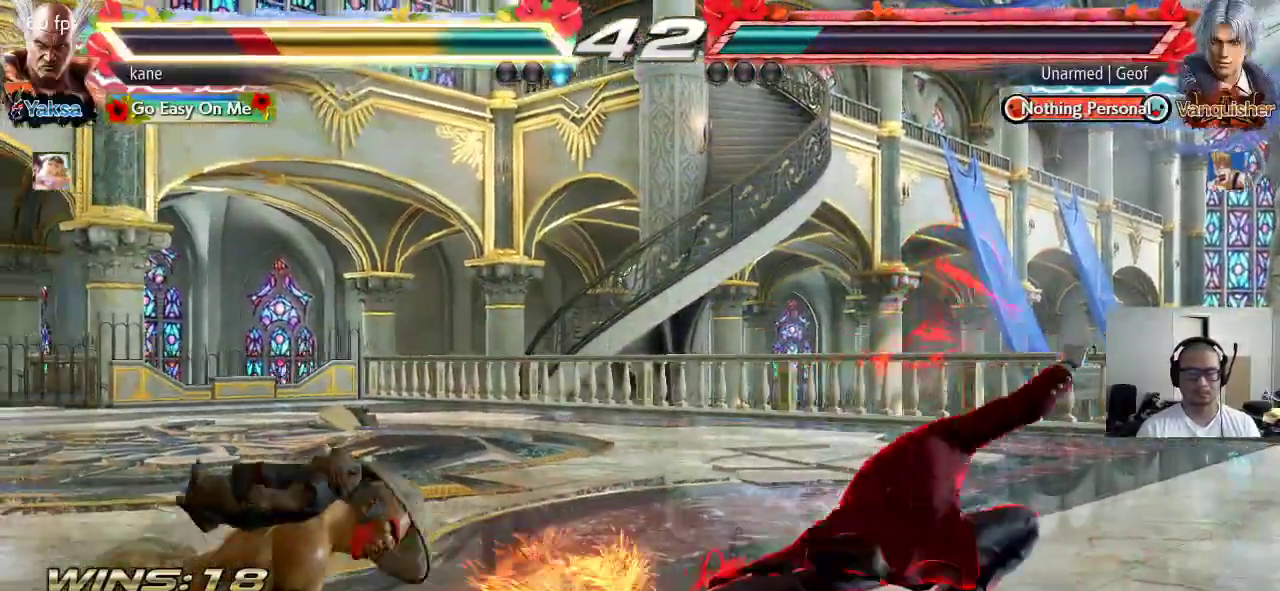
{"buttons": [], "left_stick": "center", "events": [[217, "left_stick", "up"], [317, "TRIANGLE", "down"], [367, "TRIANGLE", "up"], [400, "left_stick", "center"]]}
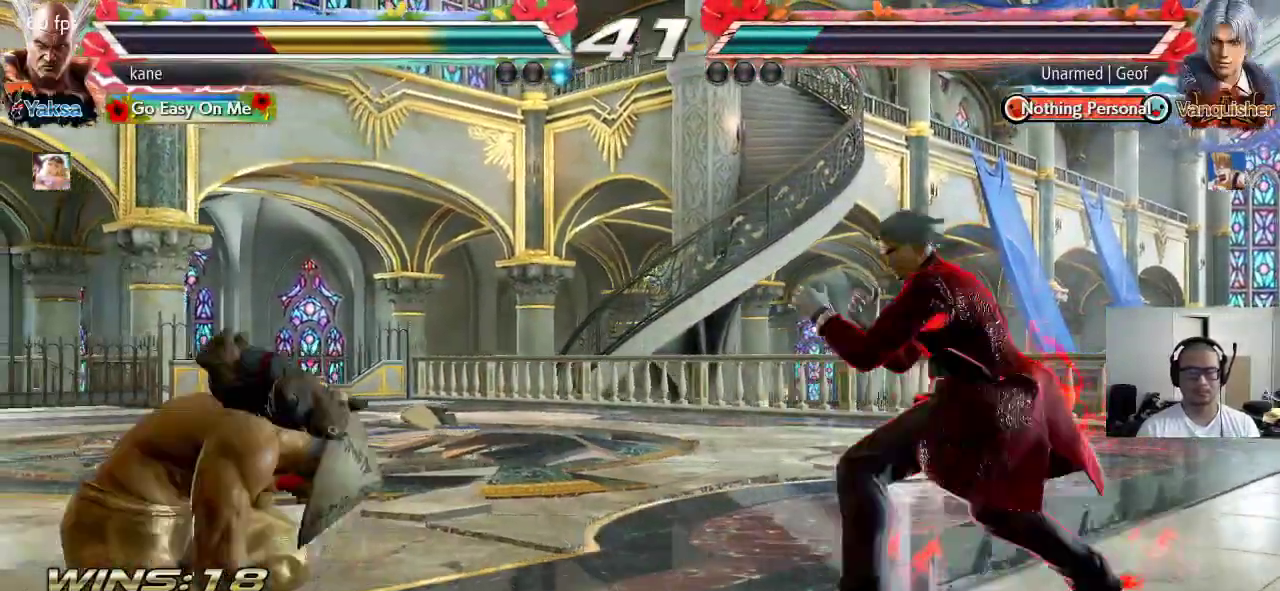
{"buttons": [], "left_stick": "left", "events": [[133, "left_stick", "left"], [217, "left_stick", "center"], [283, "left_stick", "left"]]}